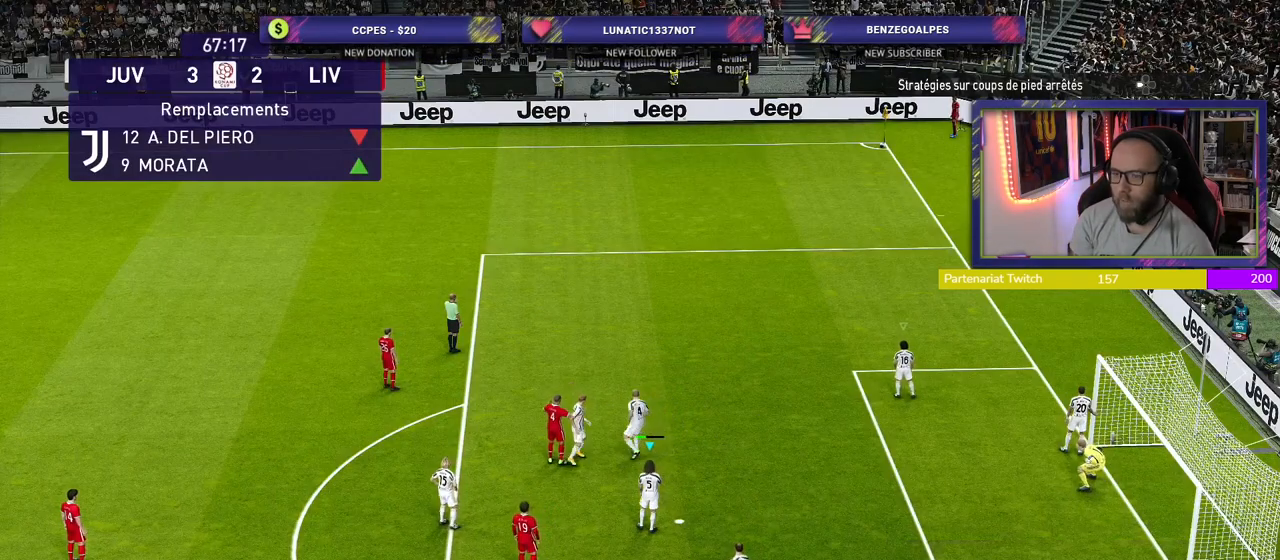
Gameplay with a controller (PlayStation layout); each line is a JSON object with the inputs held at the frame after it. "events" lists button and stick changes between this image and that frame as [ms after this image, input, new state], when the widget could be followed in between.
{"buttons": ["R2"], "left_stick": "up-right", "right_stick": "center", "events": [[40, "left_stick", "right"], [60, "R2", "down"], [300, "left_stick", "up-right"]]}
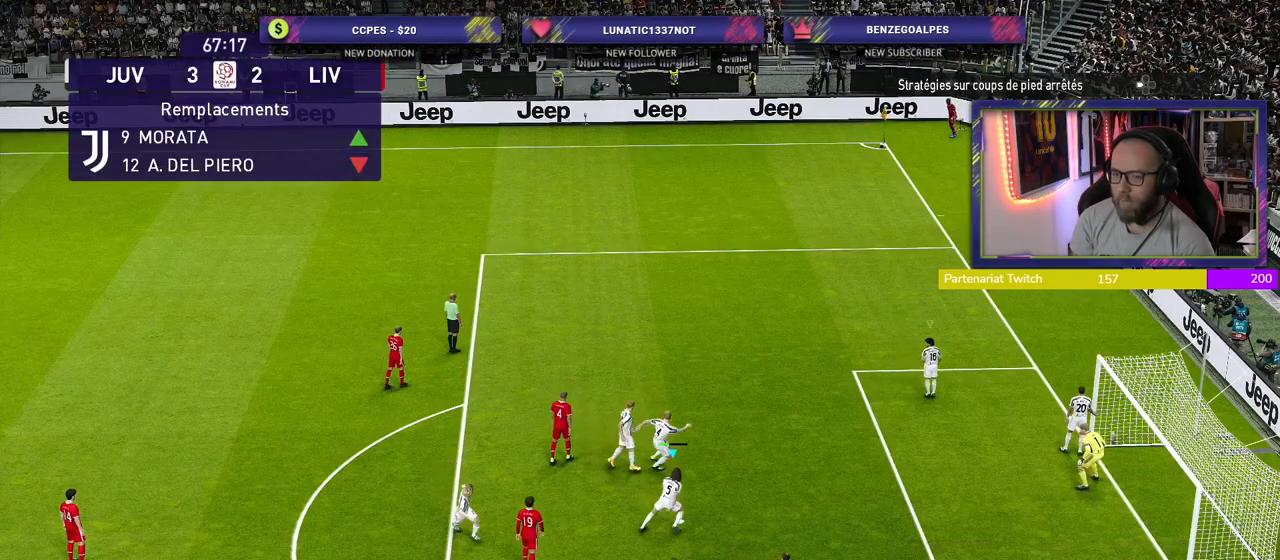
{"buttons": ["R2"], "left_stick": "up-right", "right_stick": "center", "events": []}
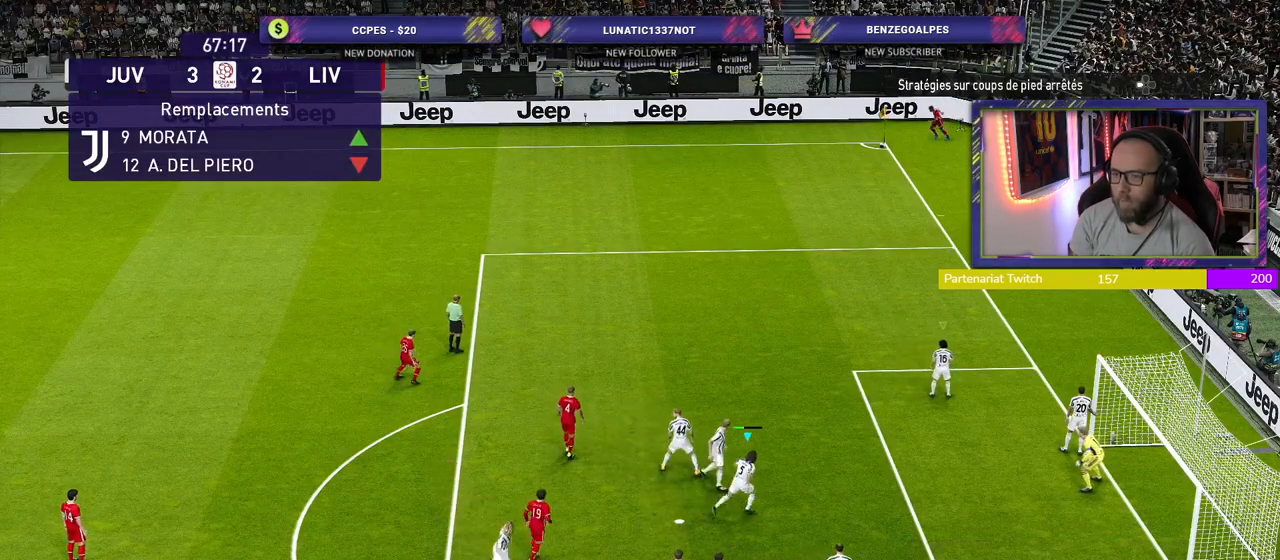
{"buttons": ["R2"], "left_stick": "up", "right_stick": "center", "events": [[500, "left_stick", "up"]]}
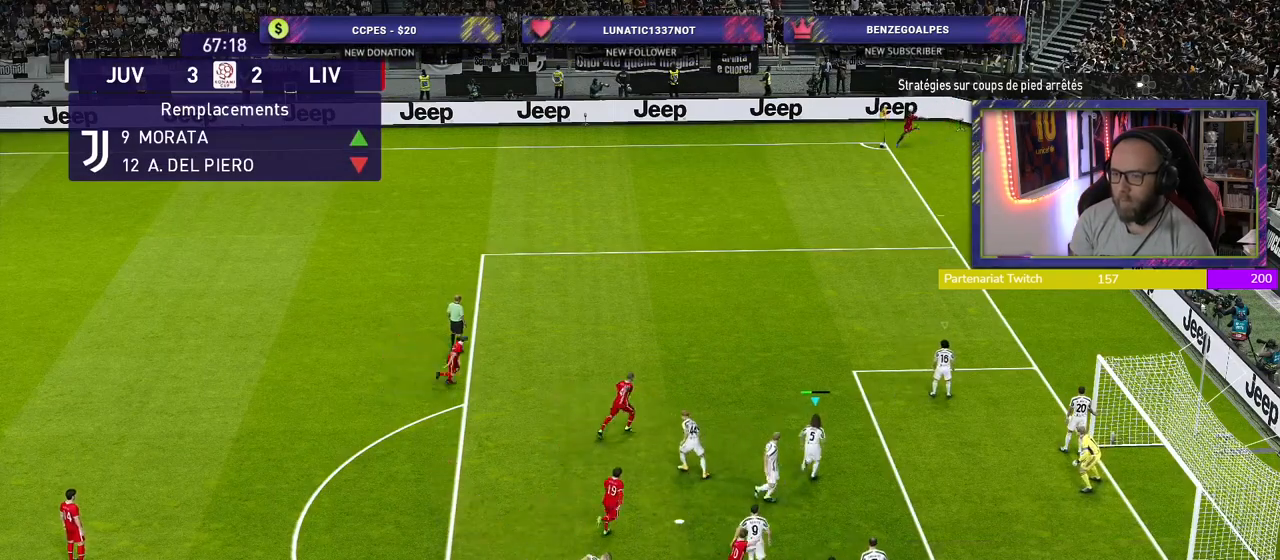
{"buttons": ["CROSS", "L2", "R2", "L3"], "left_stick": "left", "right_stick": "center", "events": [[200, "R2", "up"], [240, "left_stick", "up-left"], [260, "L2", "down"], [320, "CROSS", "down"], [340, "R2", "down"], [380, "L3", "down"], [380, "left_stick", "left"]]}
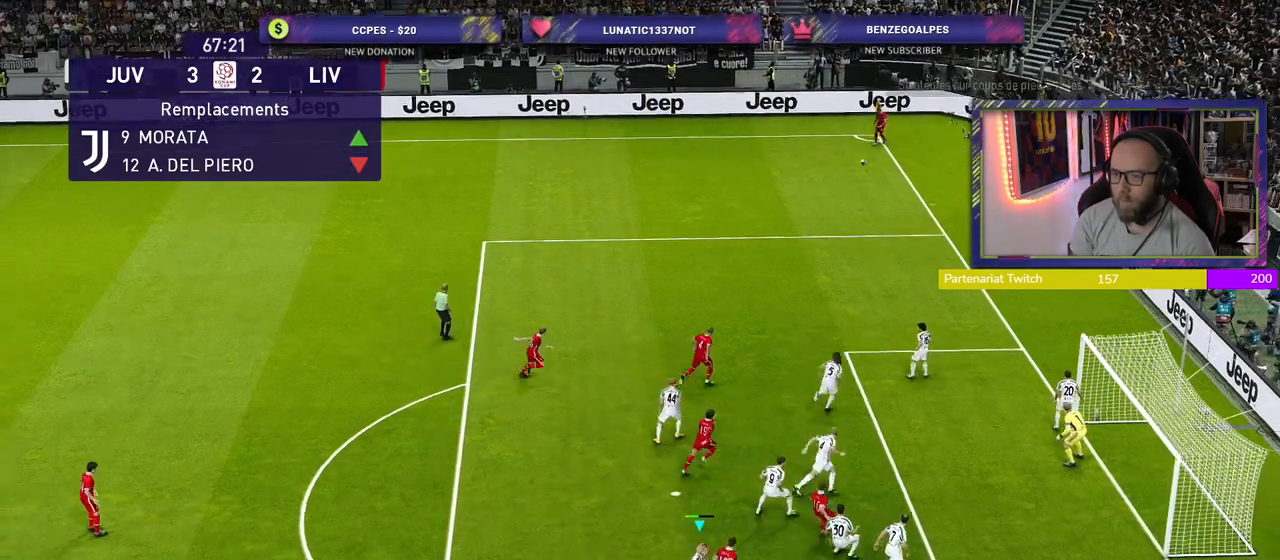
{"buttons": ["R2"], "left_stick": "left", "right_stick": "center", "events": [[80, "CROSS", "up"], [100, "L2", "up"], [360, "L3", "up"]]}
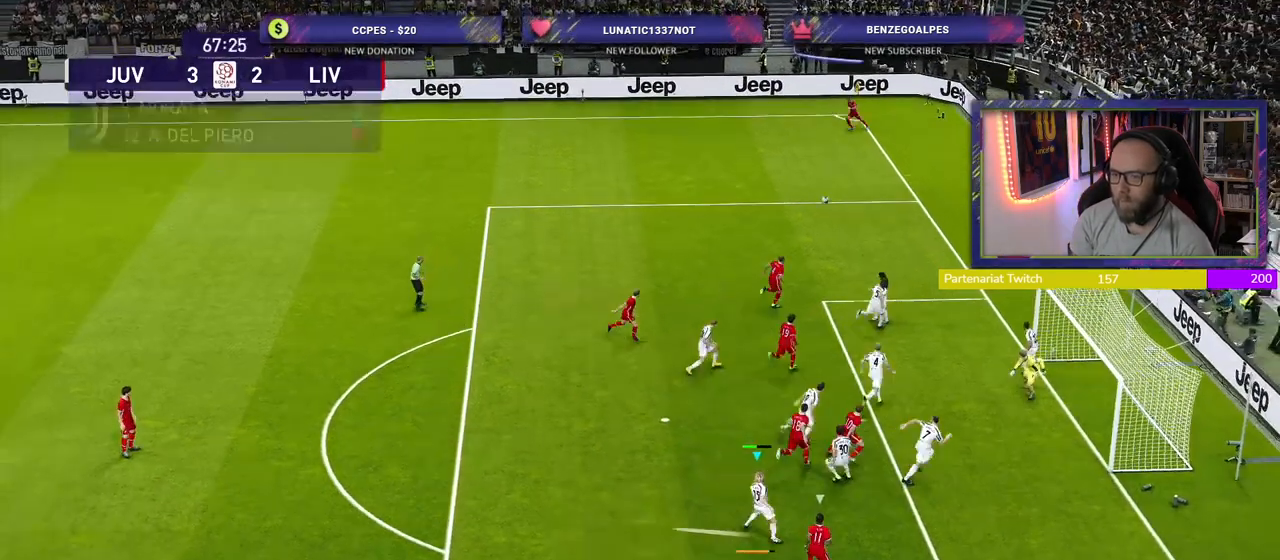
{"buttons": ["R2"], "left_stick": "down-left", "right_stick": "center", "events": [[500, "left_stick", "down-left"]]}
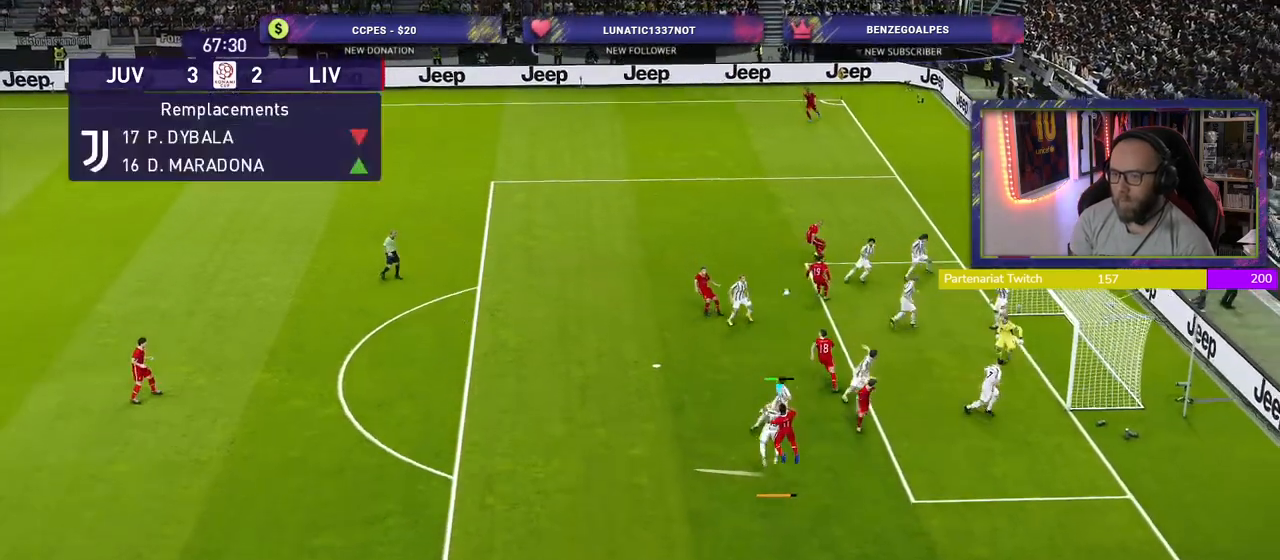
{"buttons": ["R2"], "left_stick": "down-left", "right_stick": "center", "events": []}
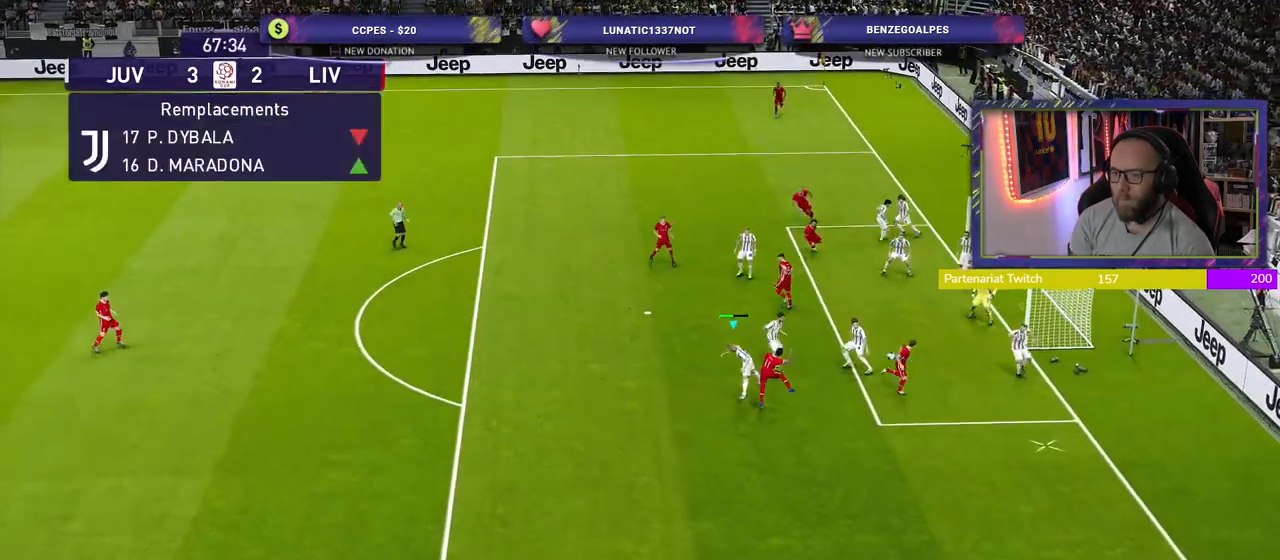
{"buttons": [], "left_stick": "down", "right_stick": "center", "events": [[400, "left_stick", "down"], [480, "R2", "up"]]}
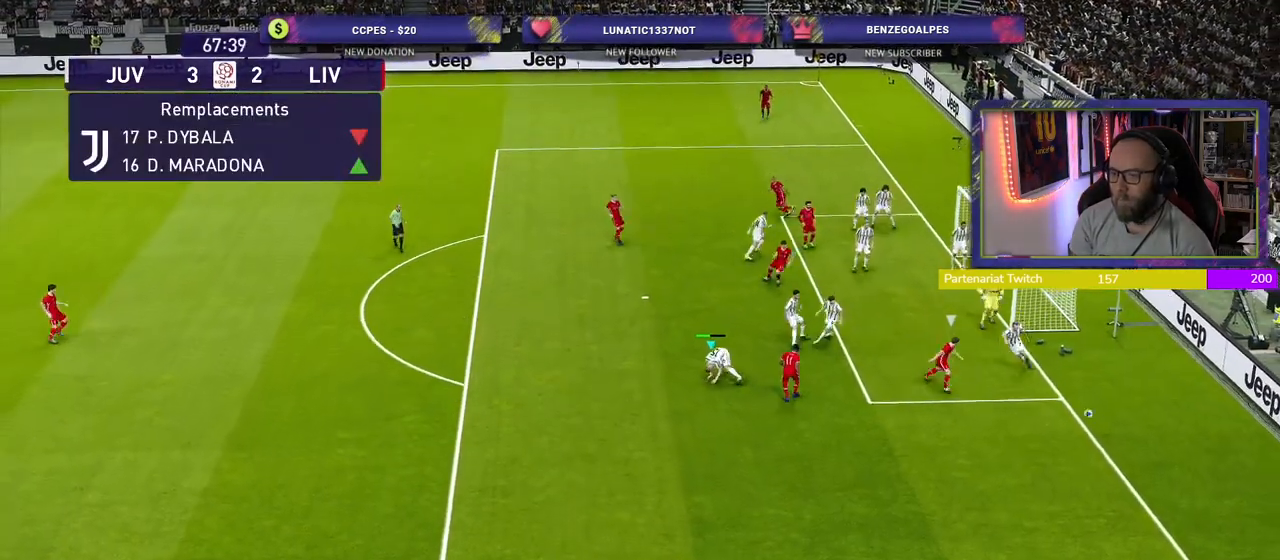
{"buttons": [], "left_stick": "center", "right_stick": "center", "events": [[40, "left_stick", "center"]]}
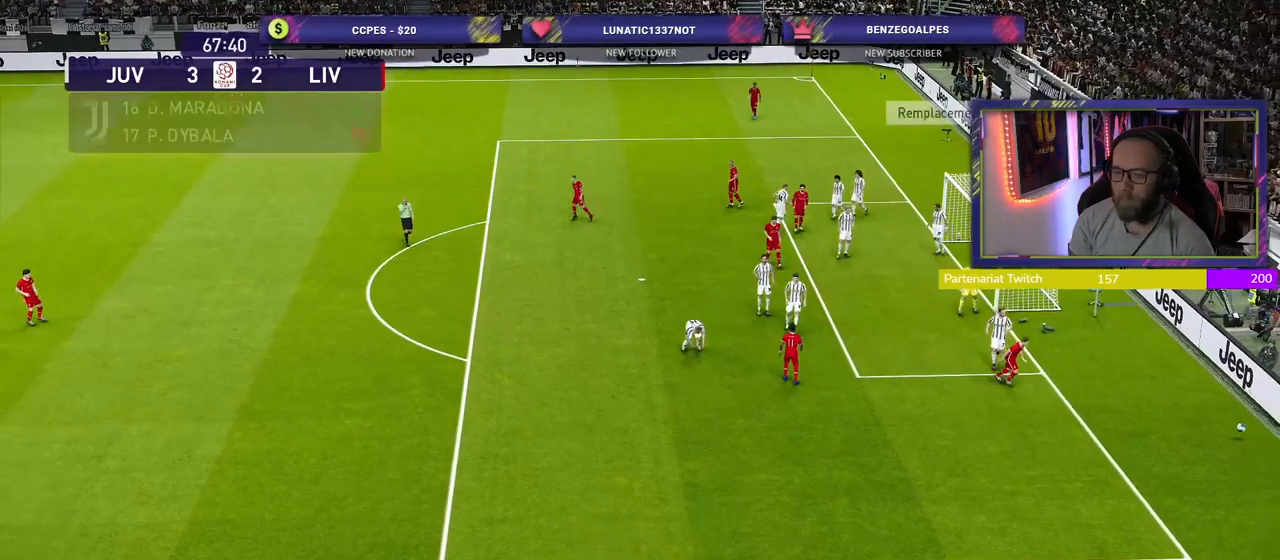
{"buttons": [], "left_stick": "center", "right_stick": "center", "events": []}
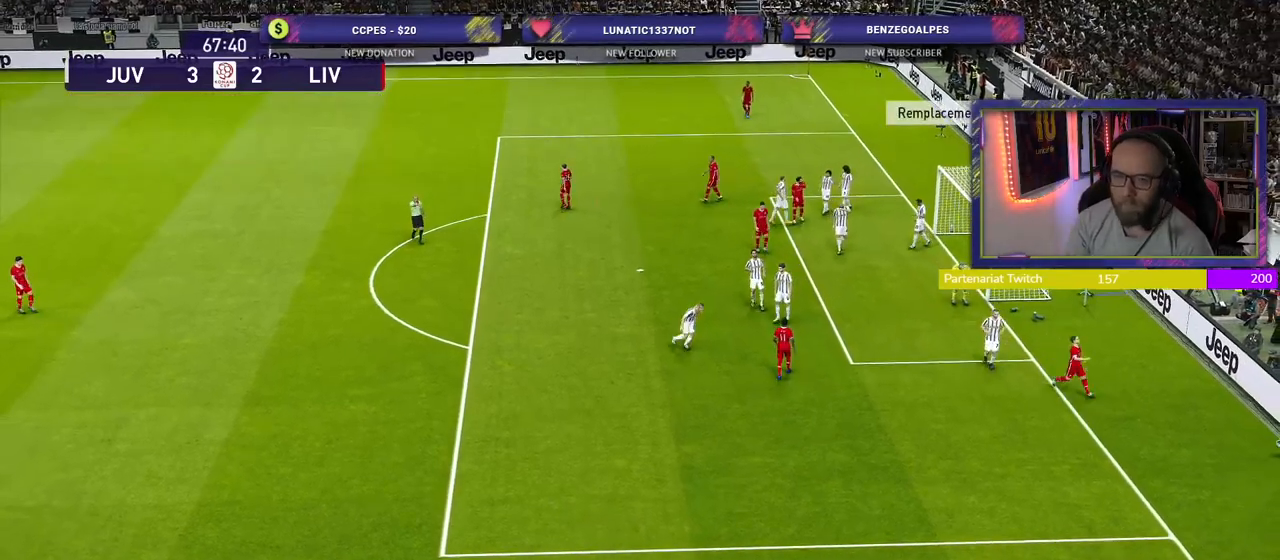
{"buttons": [], "left_stick": "center", "right_stick": "center", "events": []}
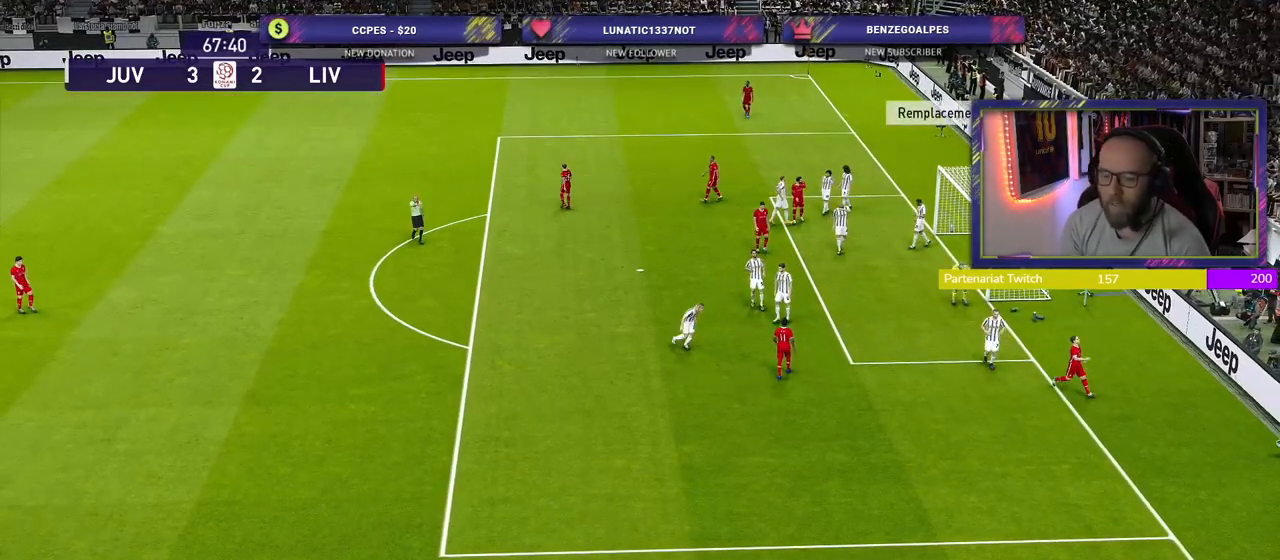
{"buttons": [], "left_stick": "center", "right_stick": "center", "events": []}
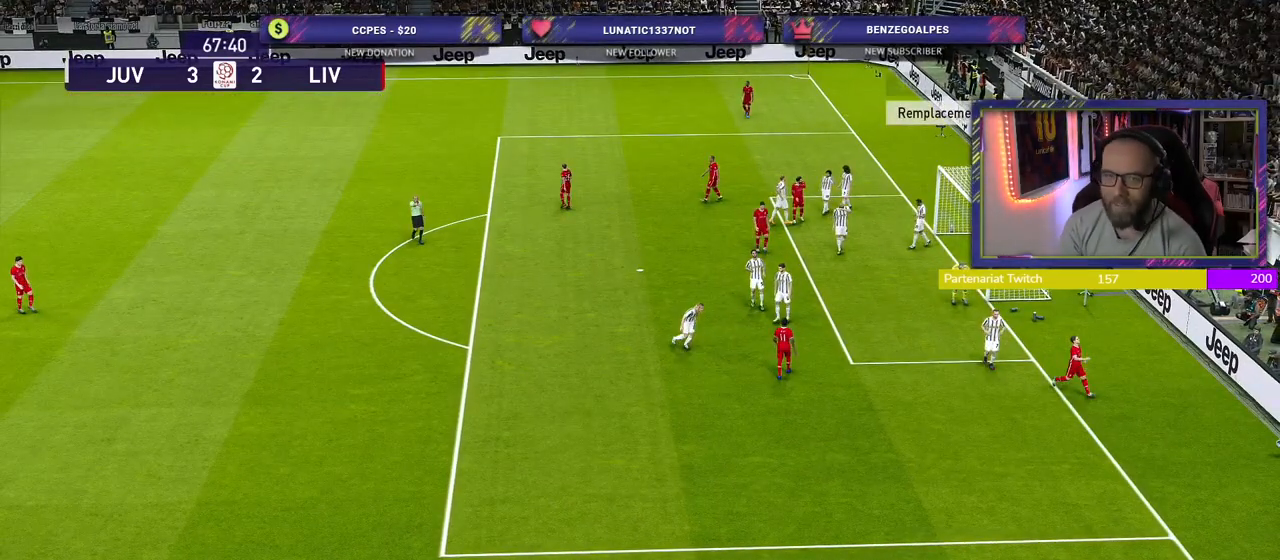
{"buttons": [], "left_stick": "center", "right_stick": "center", "events": []}
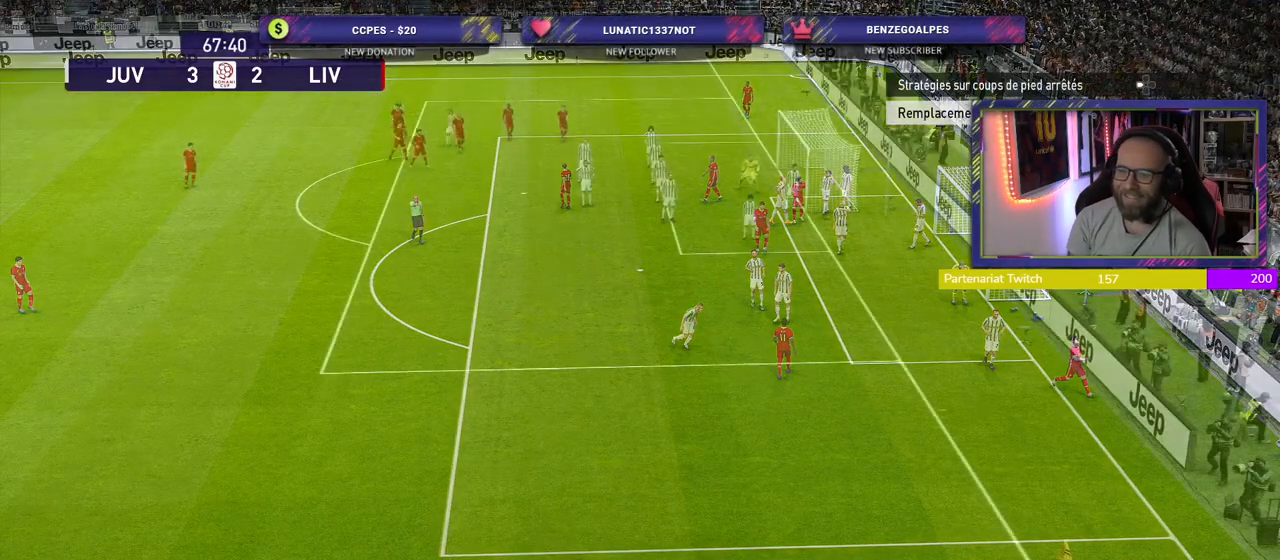
{"buttons": ["R2"], "left_stick": "down", "right_stick": "center", "events": [[40, "R2", "down"], [160, "left_stick", "down"]]}
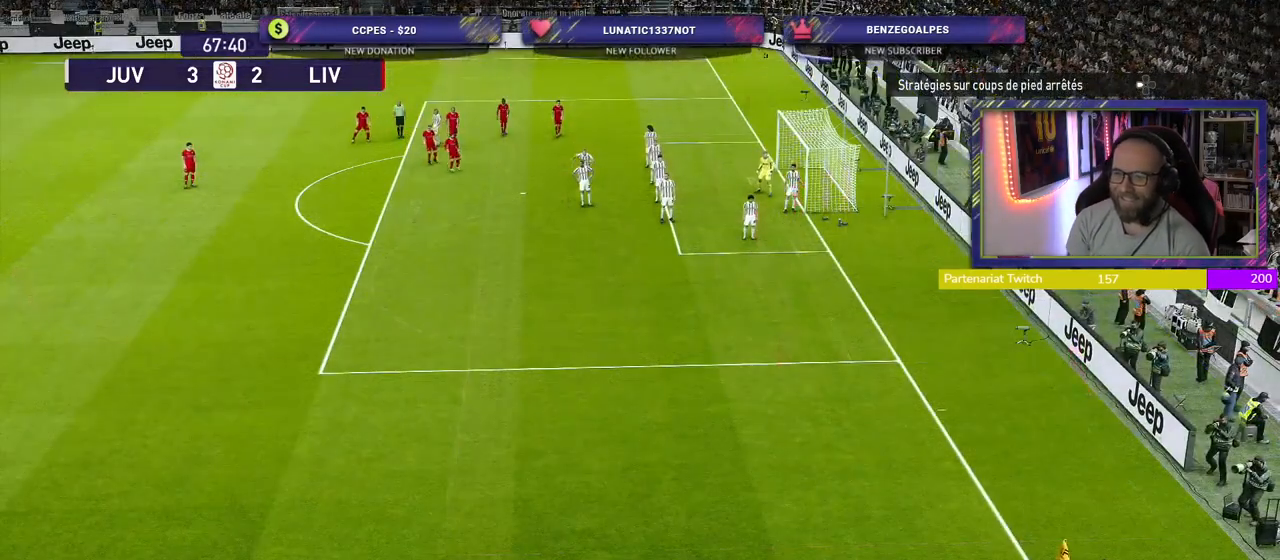
{"buttons": ["R2"], "left_stick": "down", "right_stick": "center", "events": [[300, "L1", "down"], [400, "L1", "up"]]}
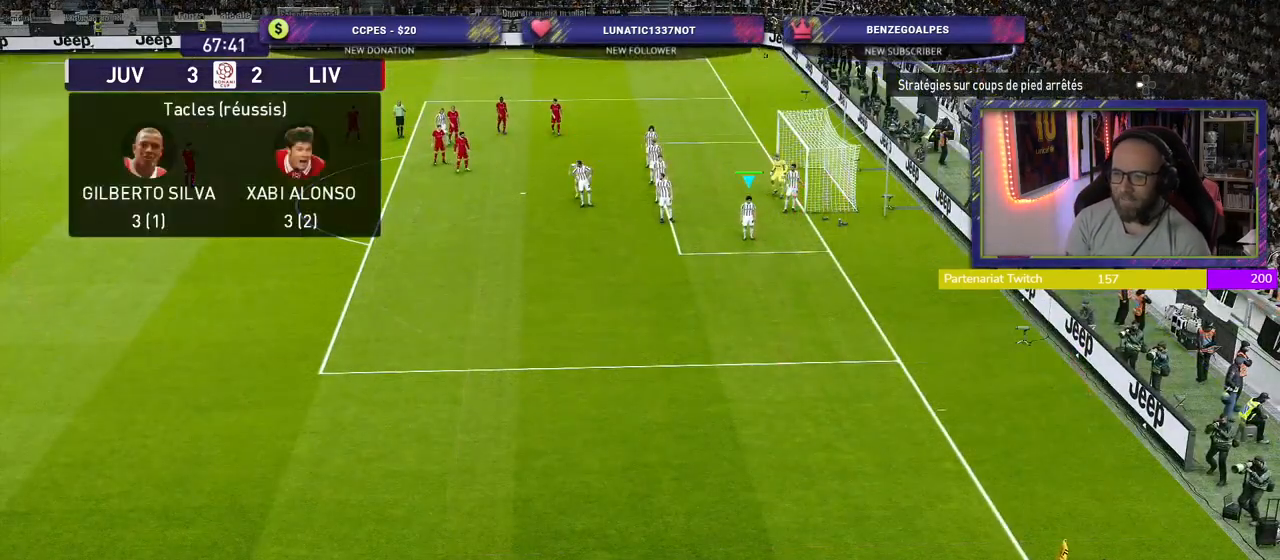
{"buttons": ["R2"], "left_stick": "down", "right_stick": "center", "events": []}
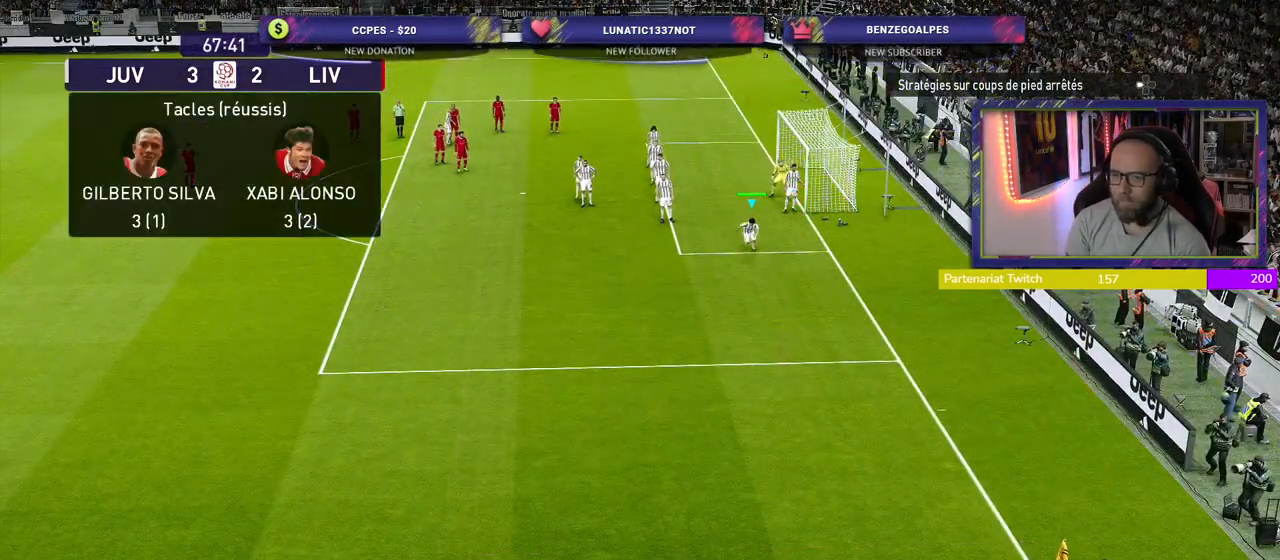
{"buttons": ["R2"], "left_stick": "down", "right_stick": "center", "events": []}
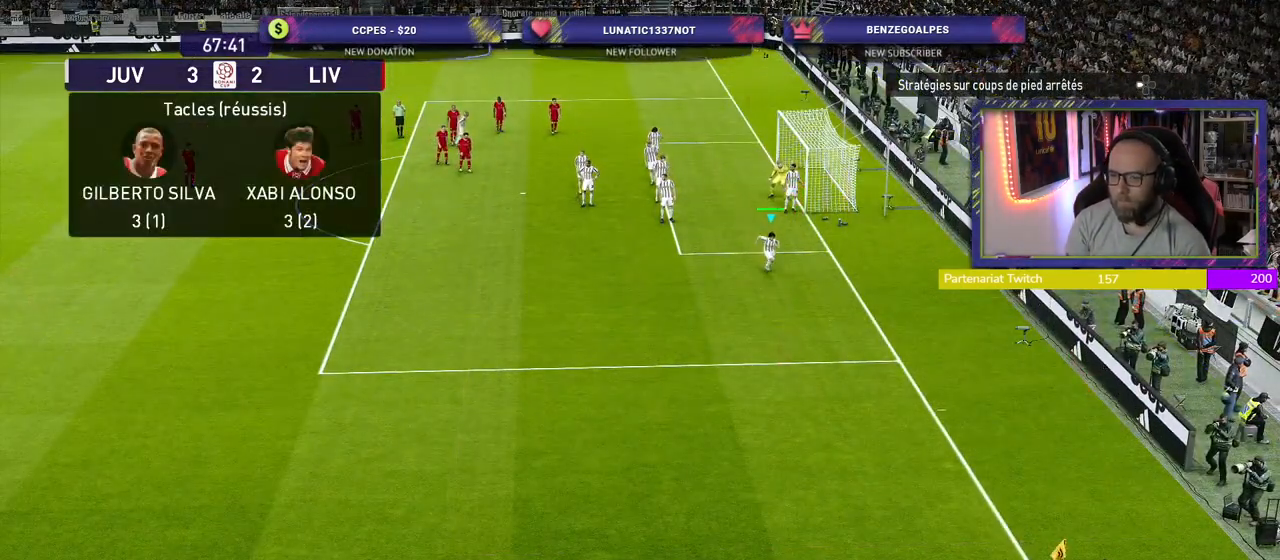
{"buttons": ["R2"], "left_stick": "down", "right_stick": "center", "events": []}
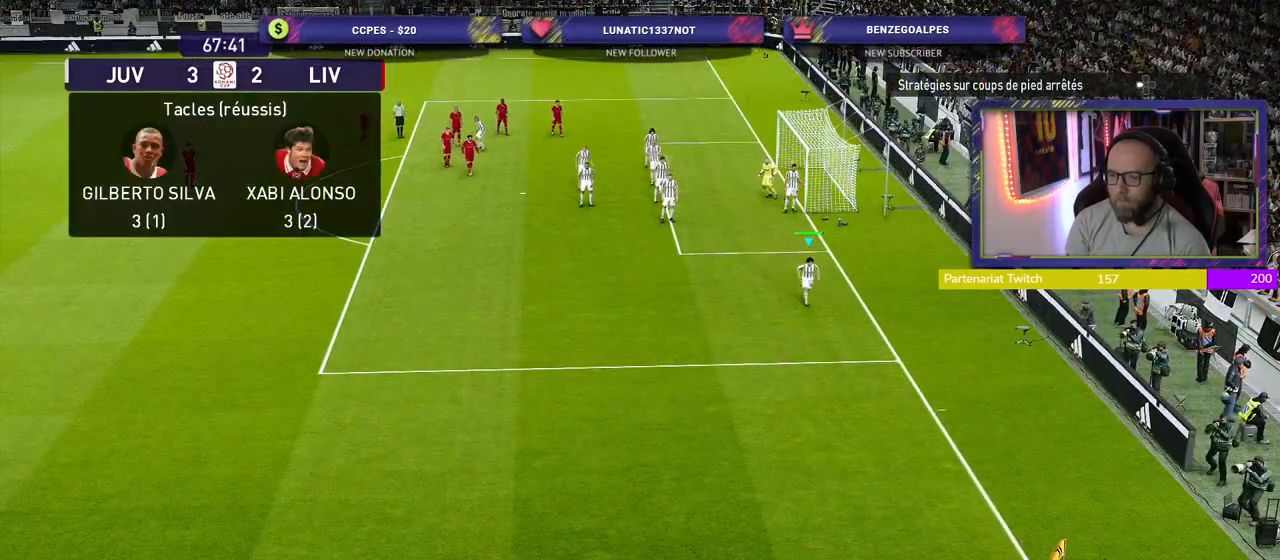
{"buttons": ["R2"], "left_stick": "down", "right_stick": "center", "events": []}
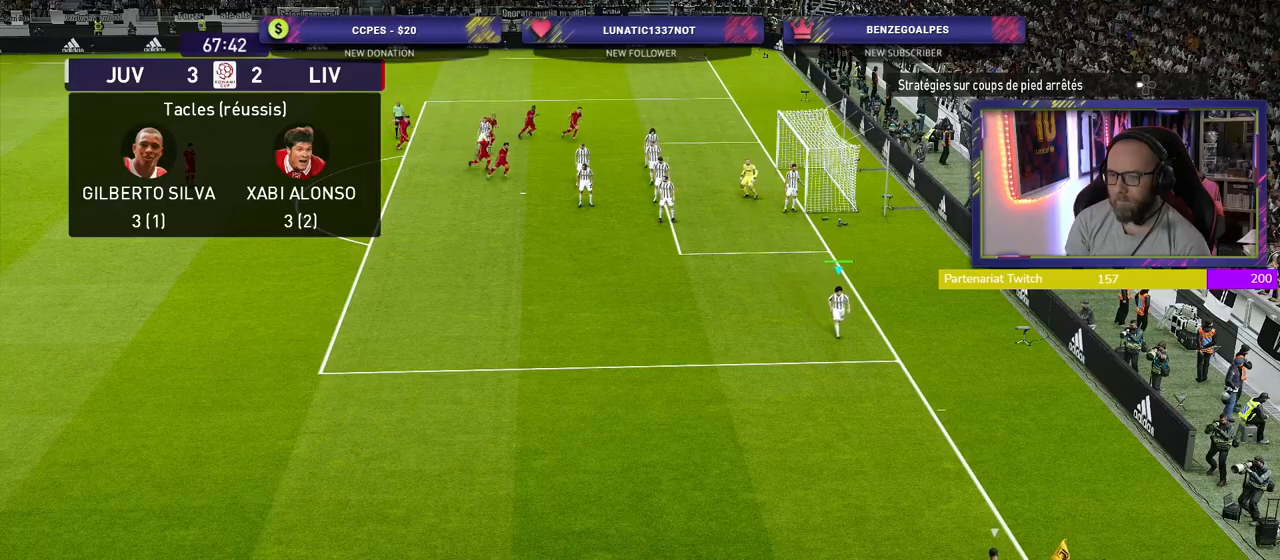
{"buttons": ["CROSS", "L2"], "left_stick": "down-left", "right_stick": "center", "events": [[280, "L2", "down"], [280, "left_stick", "down-left"], [320, "R2", "up"], [360, "CROSS", "down"]]}
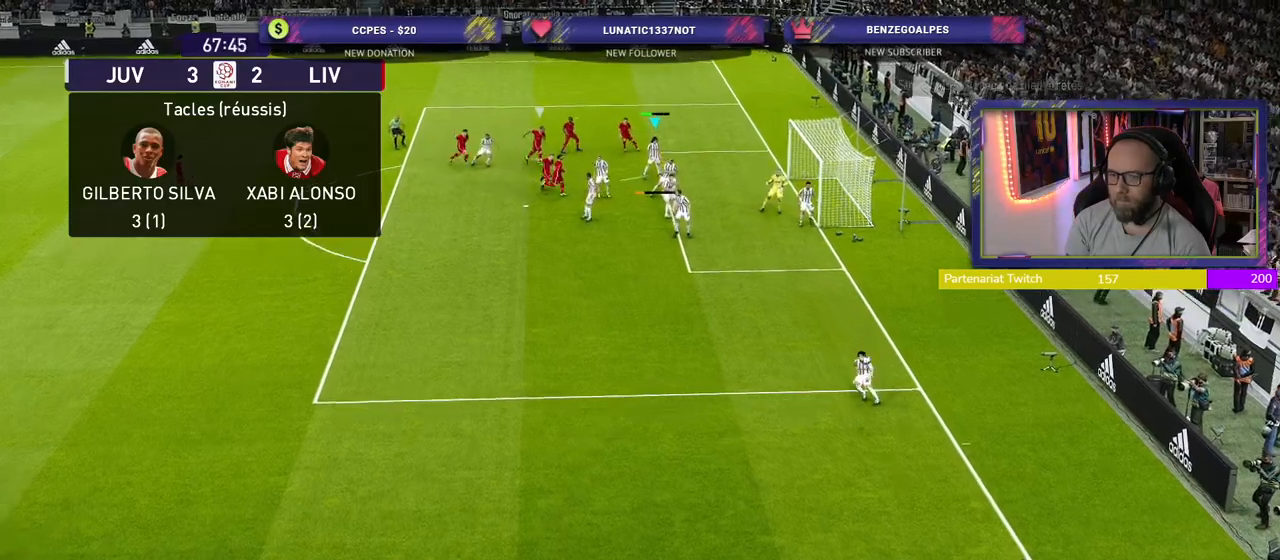
{"buttons": ["CROSS", "R2"], "left_stick": "down-left", "right_stick": "center", "events": [[40, "R2", "down"], [160, "L2", "up"], [180, "CROSS", "up"], [260, "CROSS", "down"], [380, "CROSS", "up"], [440, "CROSS", "down"]]}
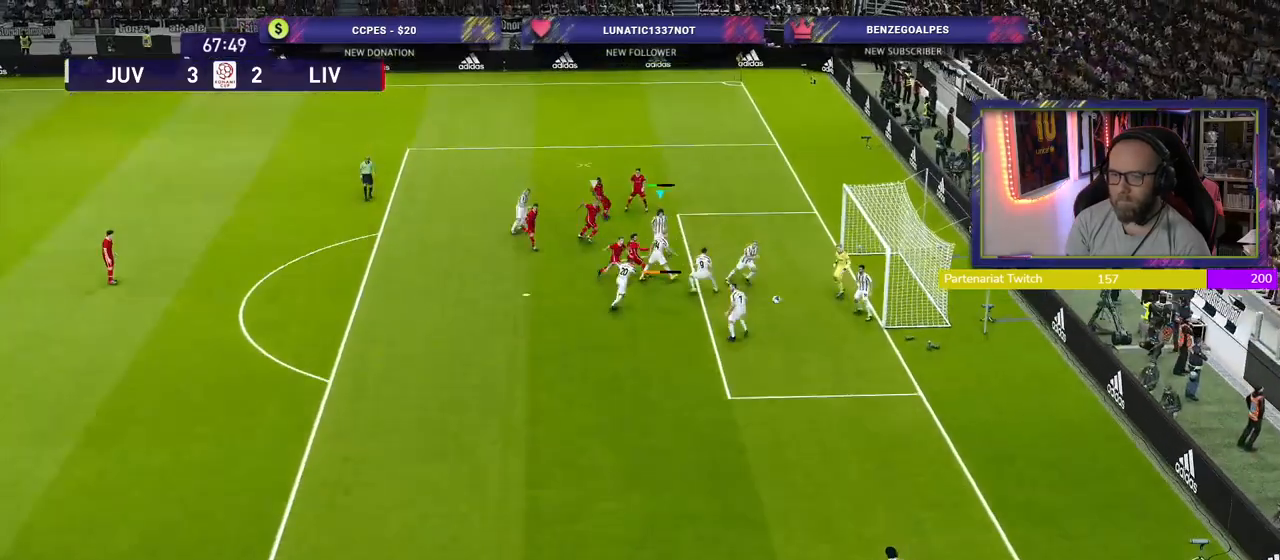
{"buttons": ["R2"], "left_stick": "down-left", "right_stick": "center", "events": [[60, "CROSS", "up"], [180, "CROSS", "down"], [240, "CROSS", "up"]]}
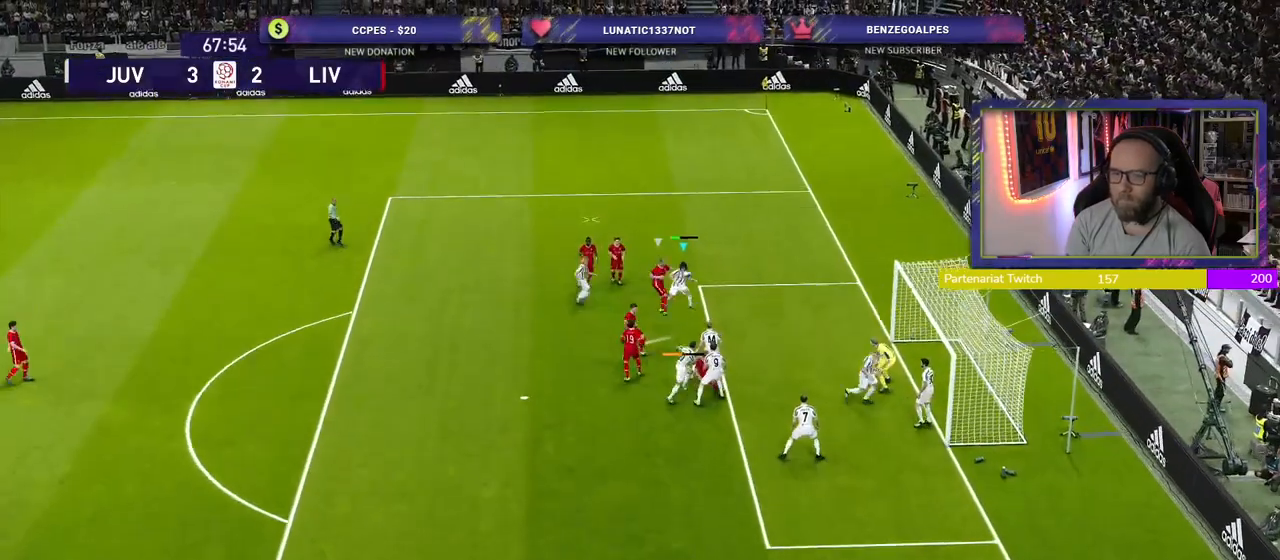
{"buttons": ["R2"], "left_stick": "down-left", "right_stick": "center", "events": []}
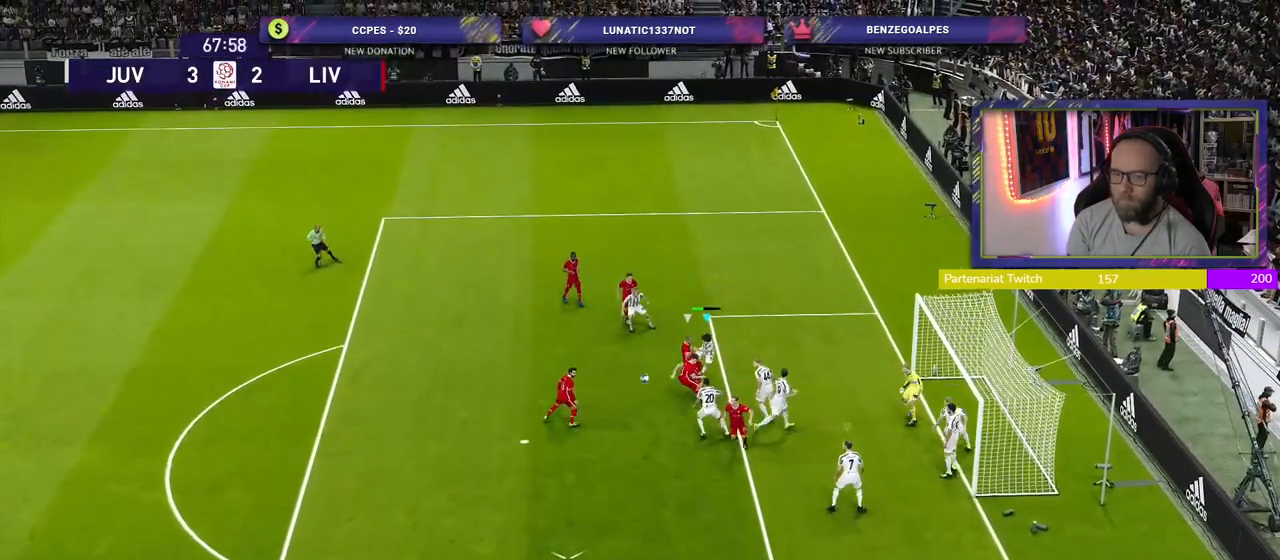
{"buttons": ["R2"], "left_stick": "down-left", "right_stick": "center", "events": []}
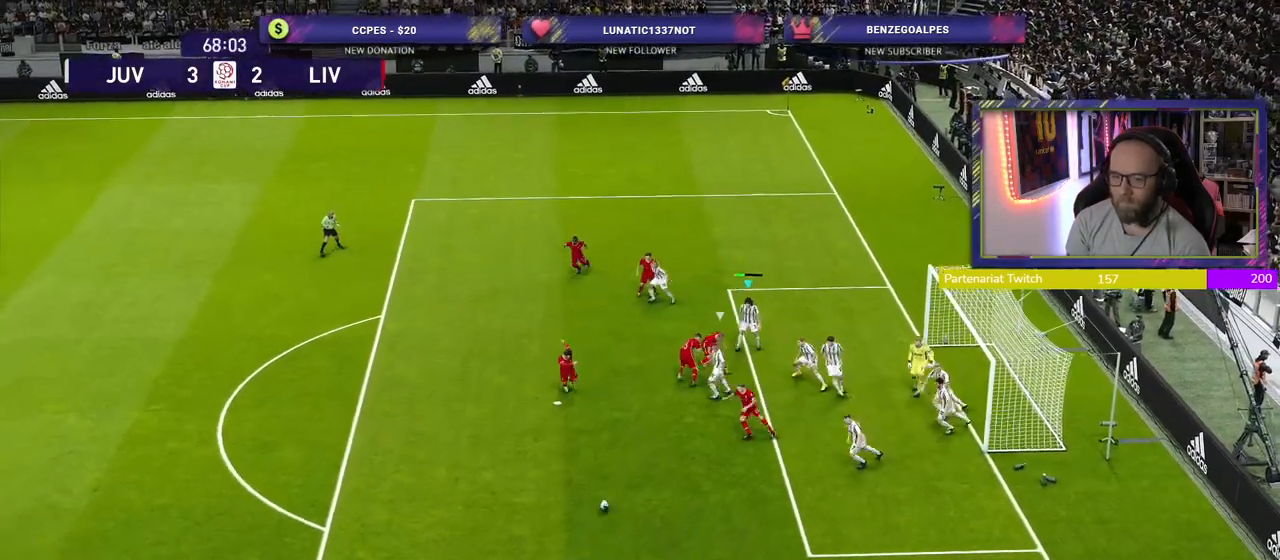
{"buttons": ["R2"], "left_stick": "down-left", "right_stick": "center", "events": [[80, "L1", "down"], [180, "L1", "up"]]}
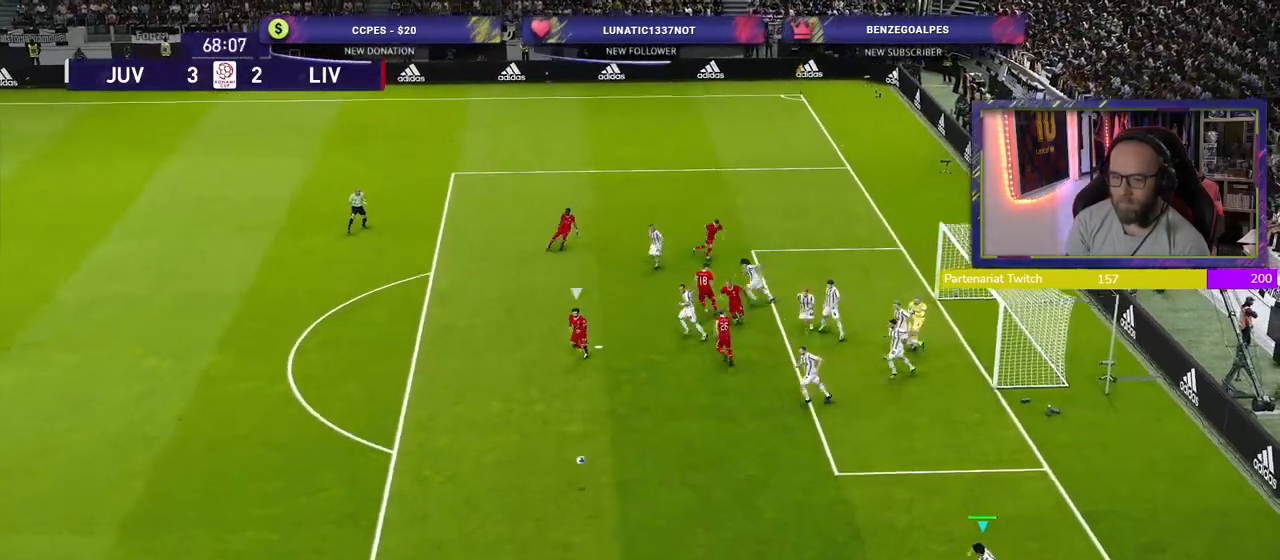
{"buttons": ["R2"], "left_stick": "down-left", "right_stick": "center", "events": []}
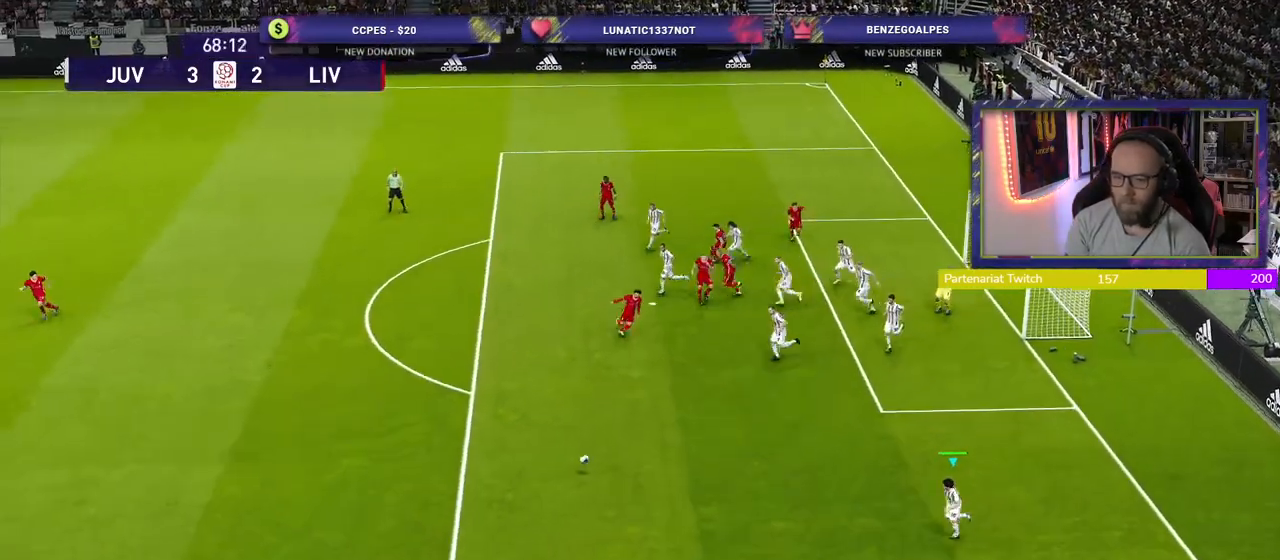
{"buttons": ["R2"], "left_stick": "down-left", "right_stick": "center", "events": []}
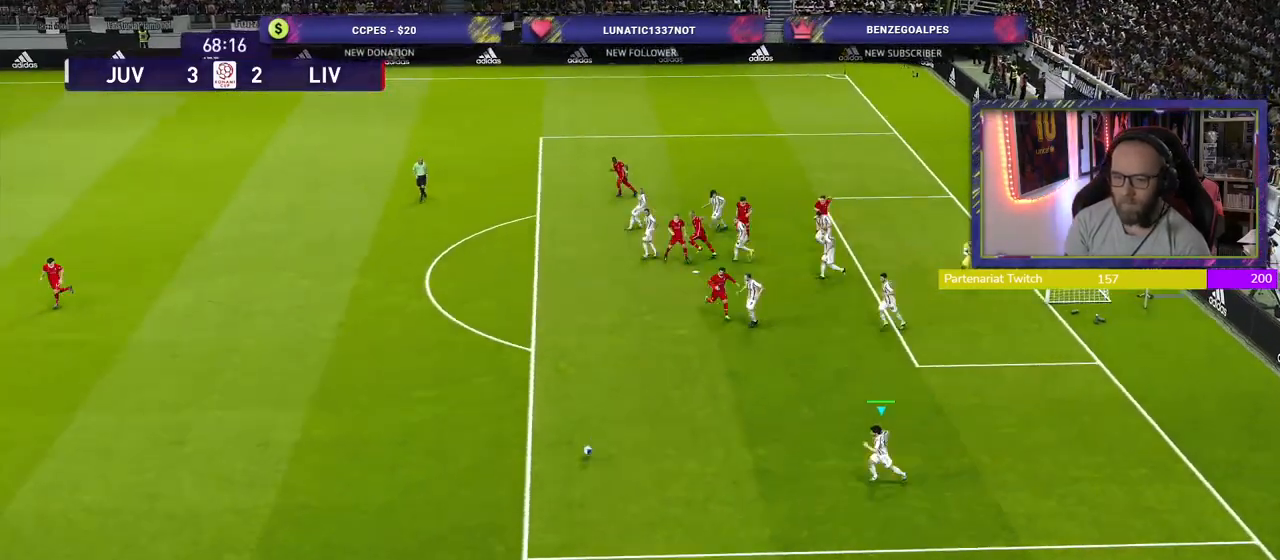
{"buttons": ["R2"], "left_stick": "left", "right_stick": "center", "events": [[80, "left_stick", "left"]]}